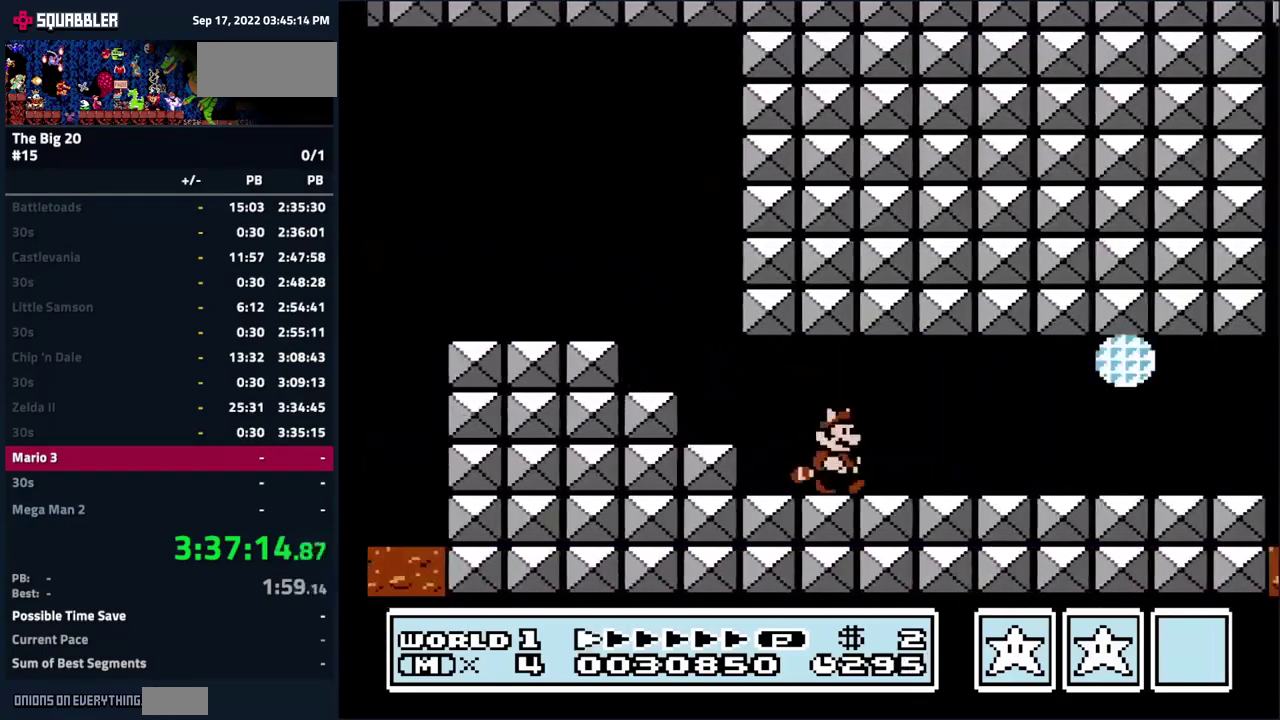
Gameplay with a controller (Nintendo layout); each line is a JSON object with the inputs held at the frame after it. "events" lists button and stick changes between this image and that frame as [ms after this image, input, new state], when the widget could be followed in between. Not read: L3 R3.
{"buttons": ["B", "DPAD_RIGHT"], "events": [[333, "DPAD_RIGHT", "up"], [466, "DPAD_RIGHT", "down"]]}
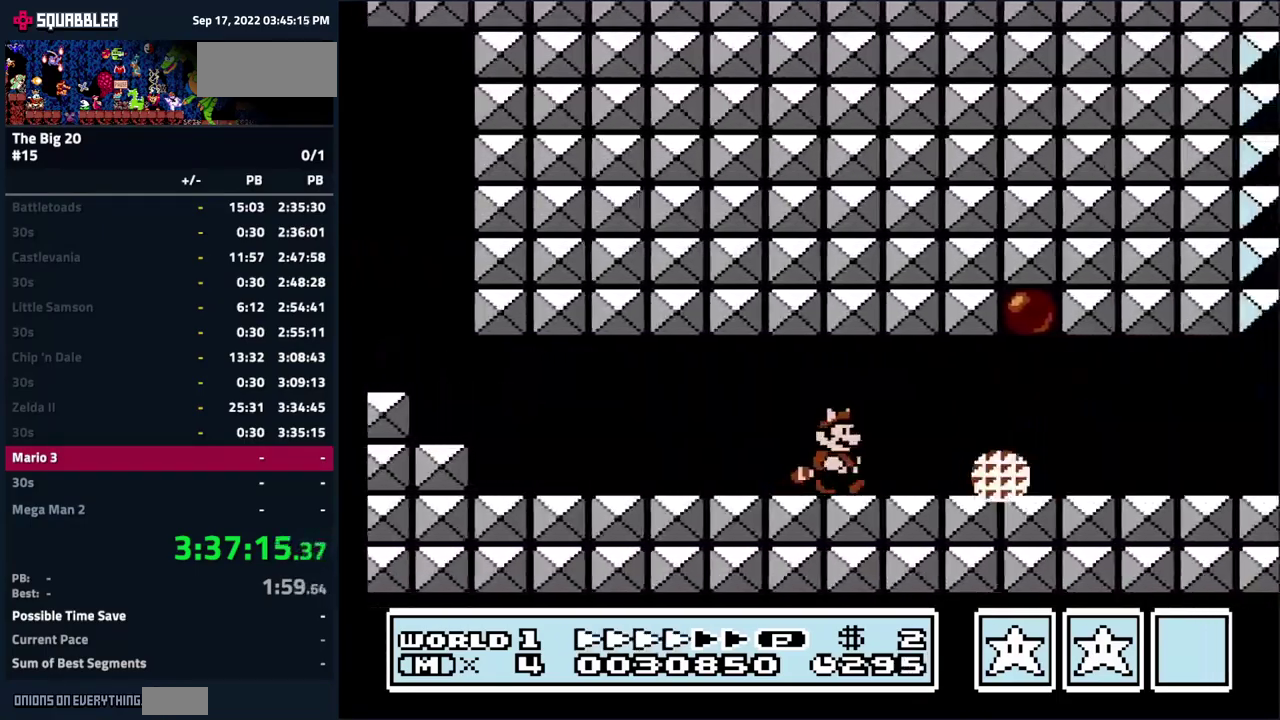
{"buttons": ["B", "DPAD_RIGHT"], "events": [[150, "DPAD_RIGHT", "up"], [466, "DPAD_RIGHT", "down"]]}
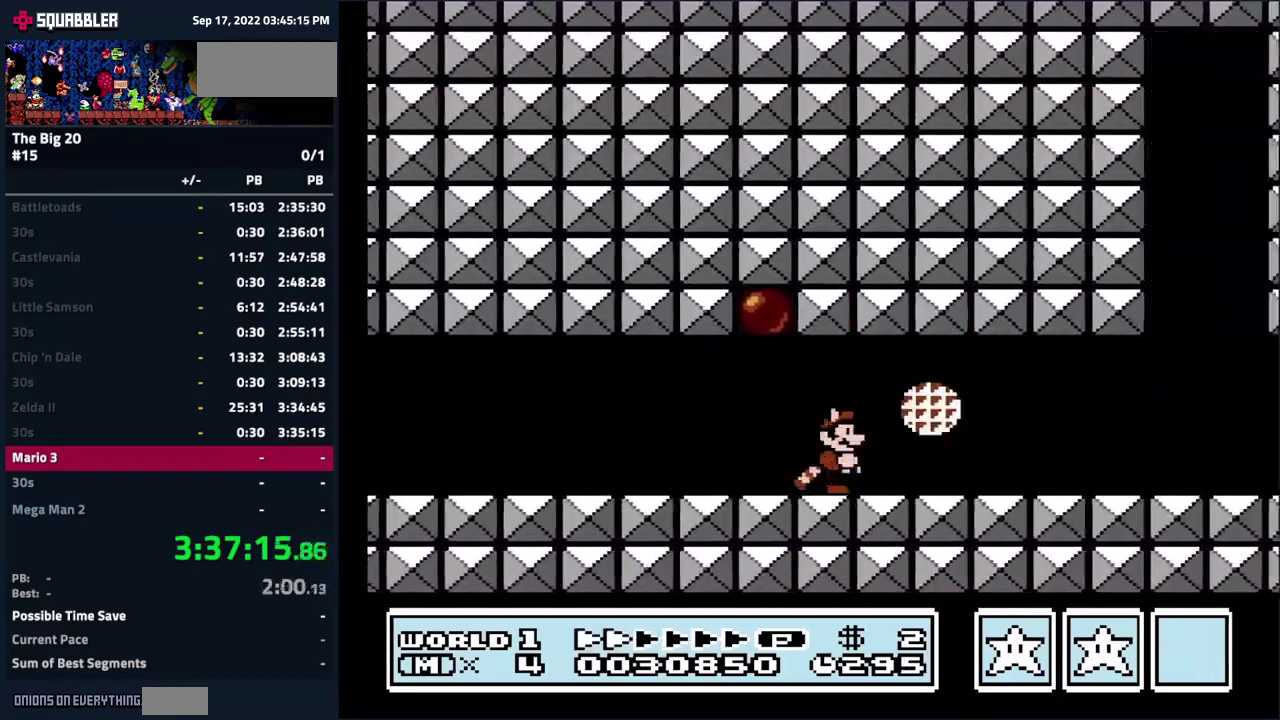
{"buttons": ["B", "DPAD_DOWN"], "events": [[416, "DPAD_DOWN", "down"], [483, "DPAD_RIGHT", "up"]]}
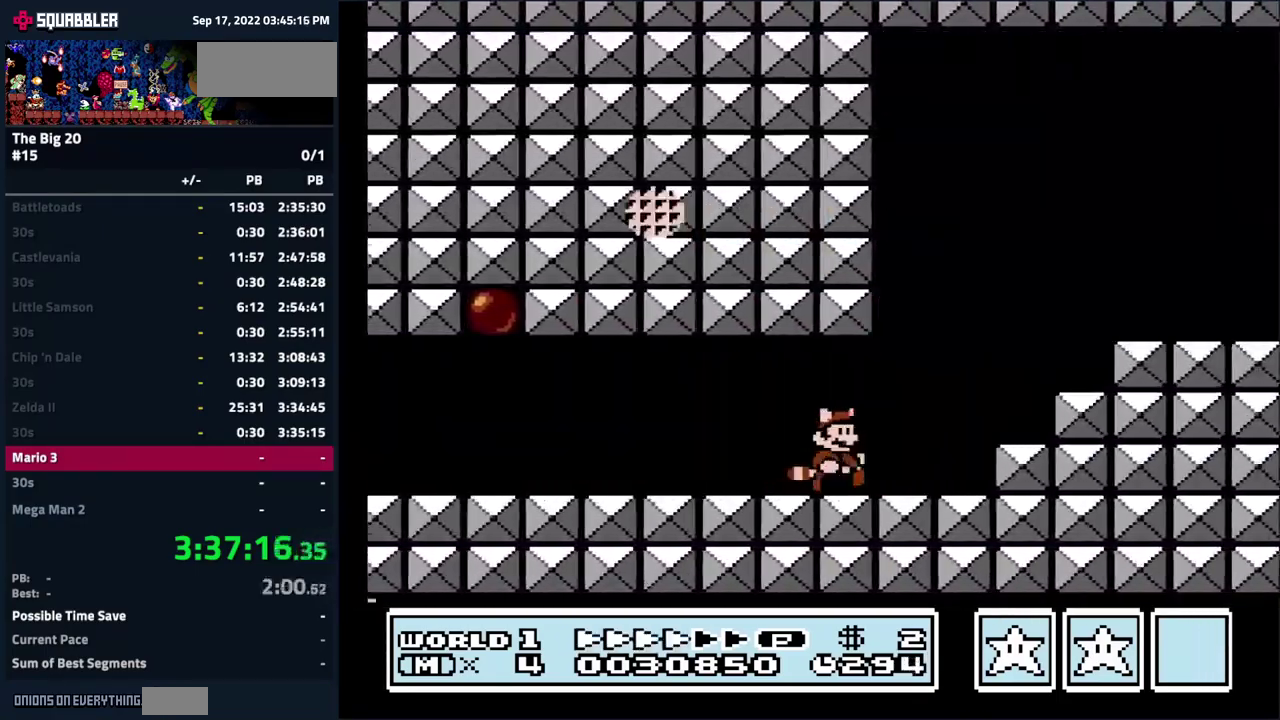
{"buttons": ["B", "DPAD_RIGHT"], "events": [[33, "A", "down"], [316, "DPAD_DOWN", "up"], [433, "DPAD_RIGHT", "down"], [450, "A", "up"]]}
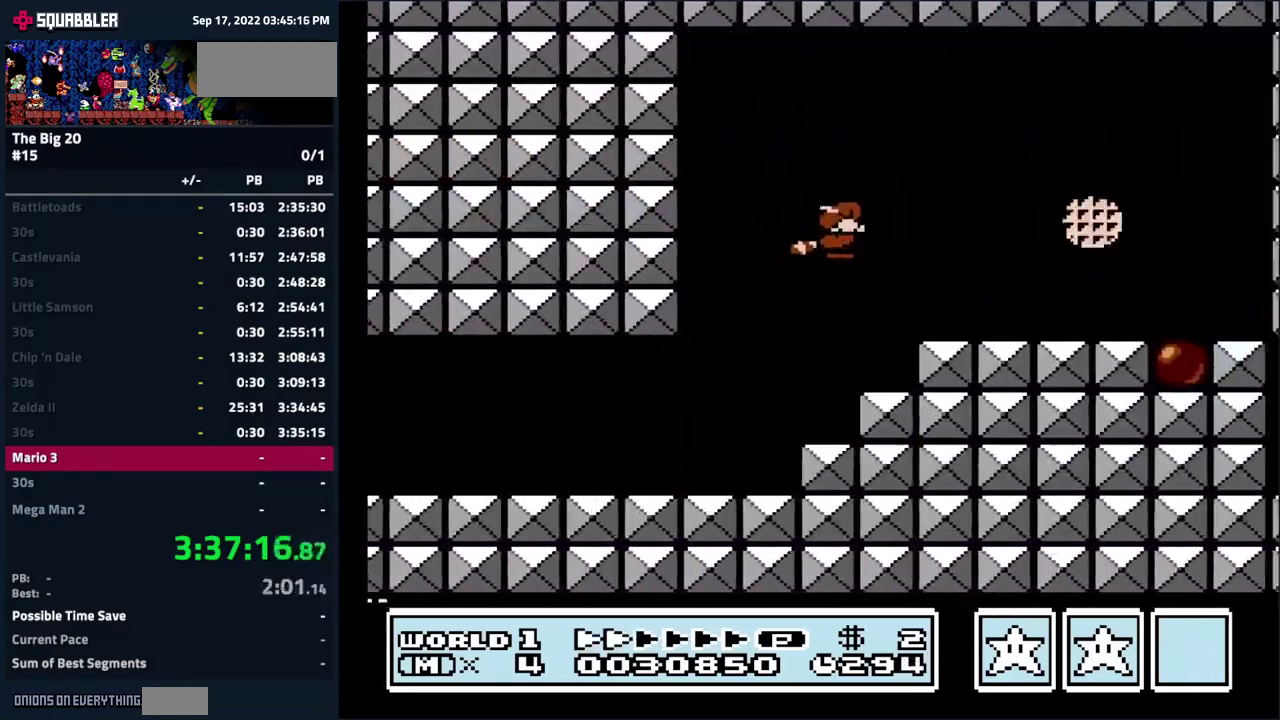
{"buttons": ["B", "DPAD_RIGHT"], "events": [[100, "DPAD_RIGHT", "up"], [200, "DPAD_RIGHT", "down"]]}
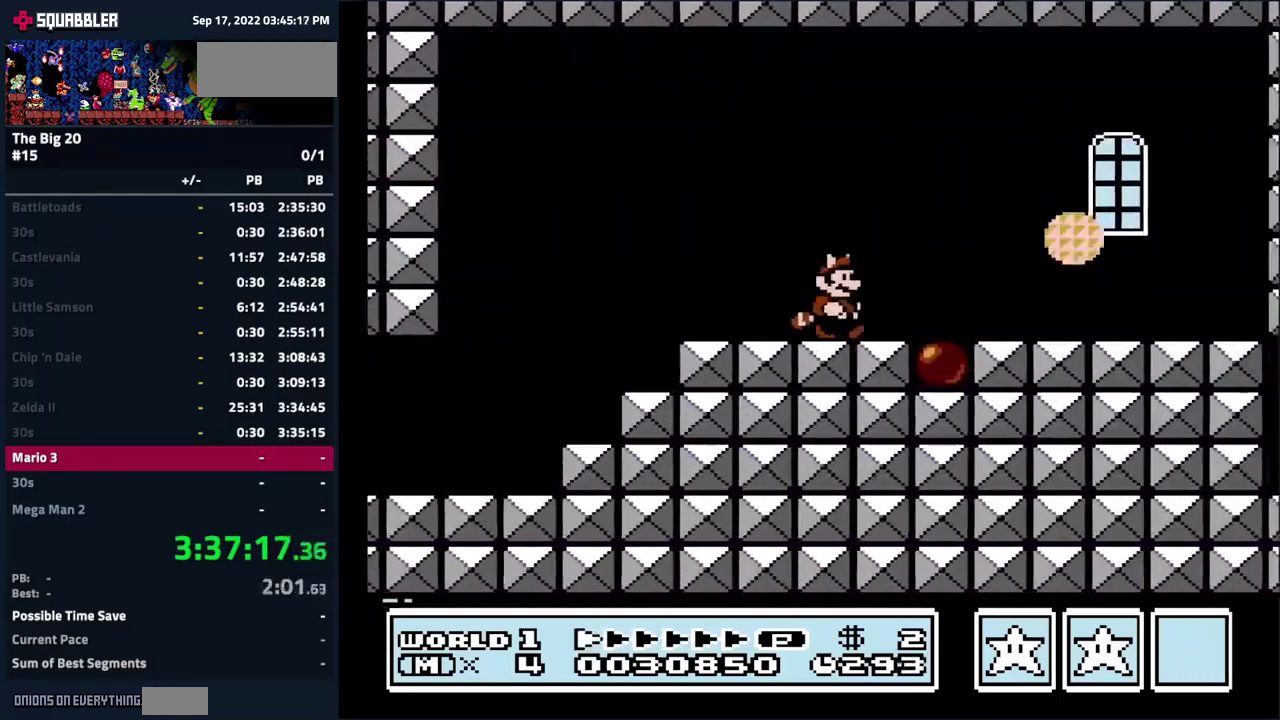
{"buttons": ["B", "DPAD_RIGHT"], "events": [[83, "DPAD_RIGHT", "up"], [400, "DPAD_RIGHT", "down"]]}
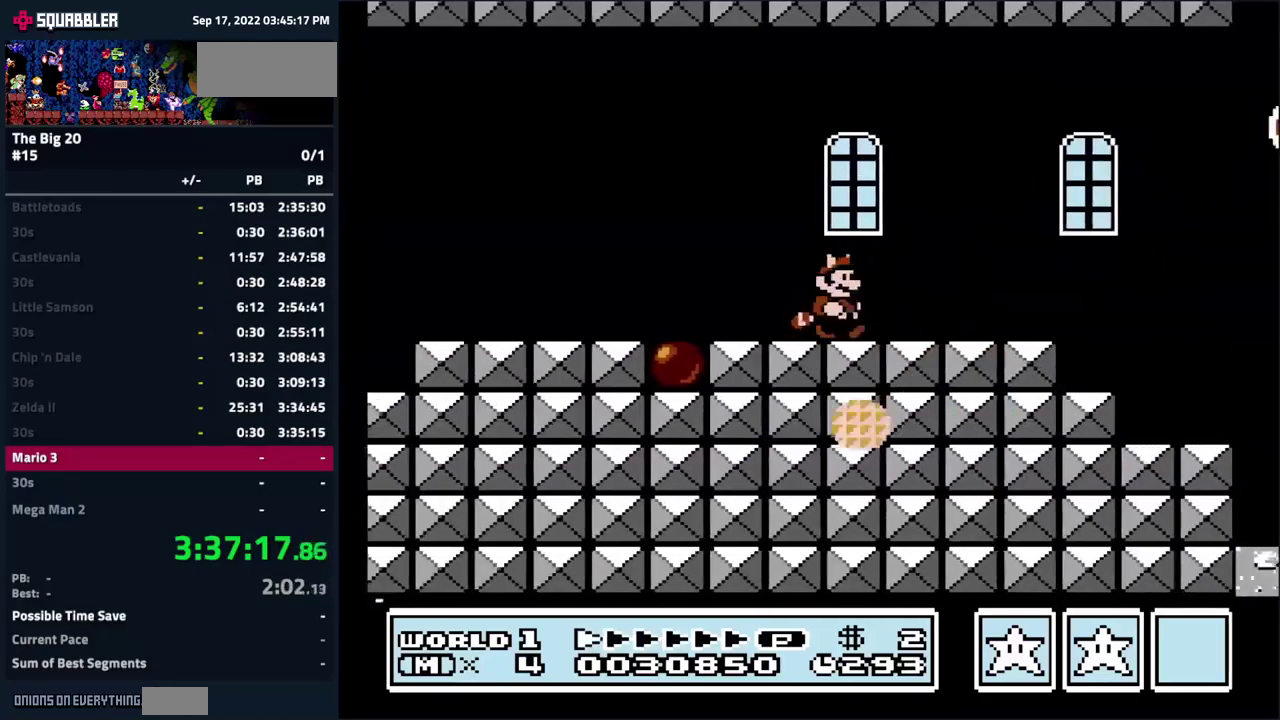
{"buttons": ["B", "DPAD_RIGHT"], "events": [[267, "A", "down"], [500, "A", "up"]]}
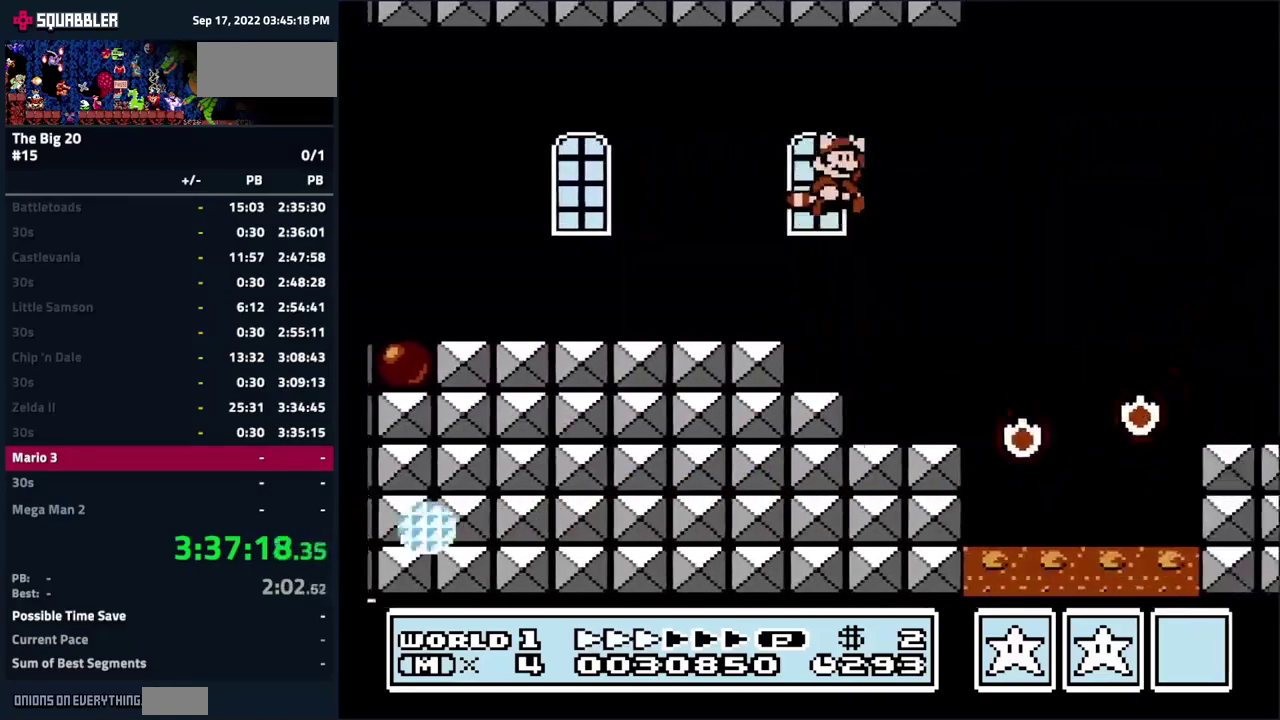
{"buttons": ["B"], "events": [[233, "A", "down"], [333, "A", "up"], [433, "DPAD_RIGHT", "up"]]}
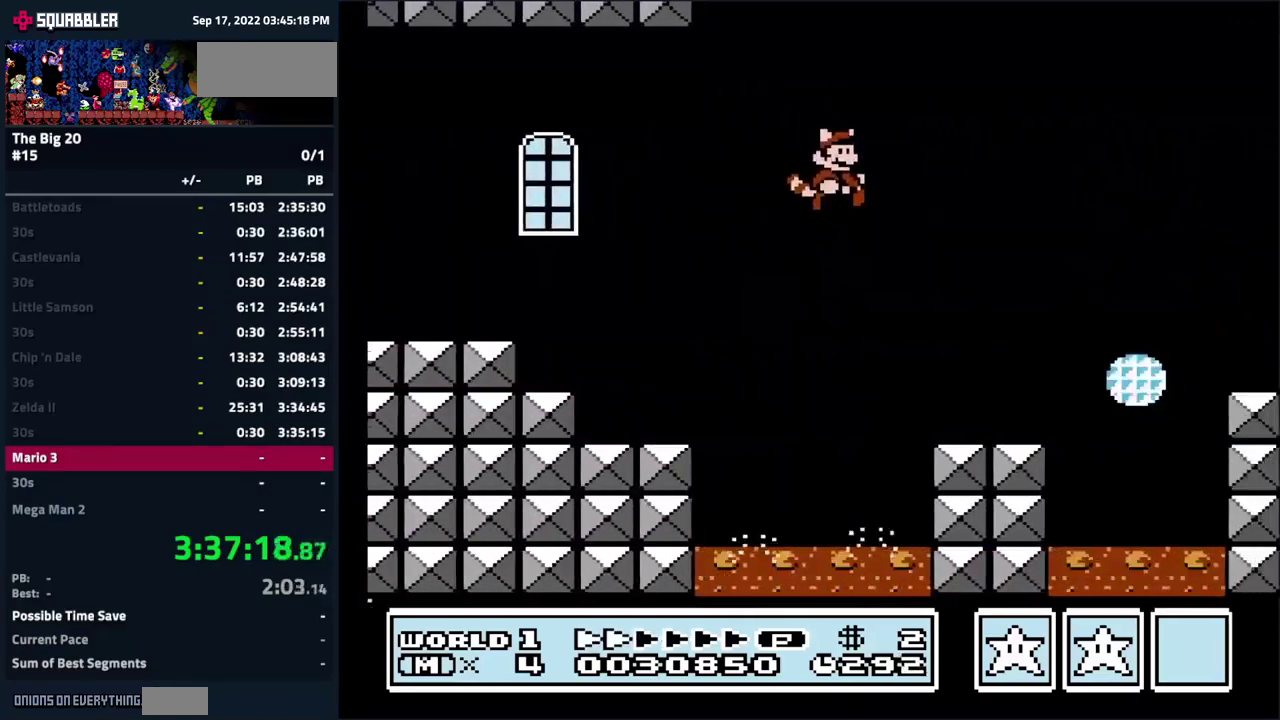
{"buttons": ["A", "B", "DPAD_RIGHT"], "events": [[33, "DPAD_LEFT", "down"], [133, "DPAD_LEFT", "up"], [350, "DPAD_RIGHT", "down"], [467, "A", "down"]]}
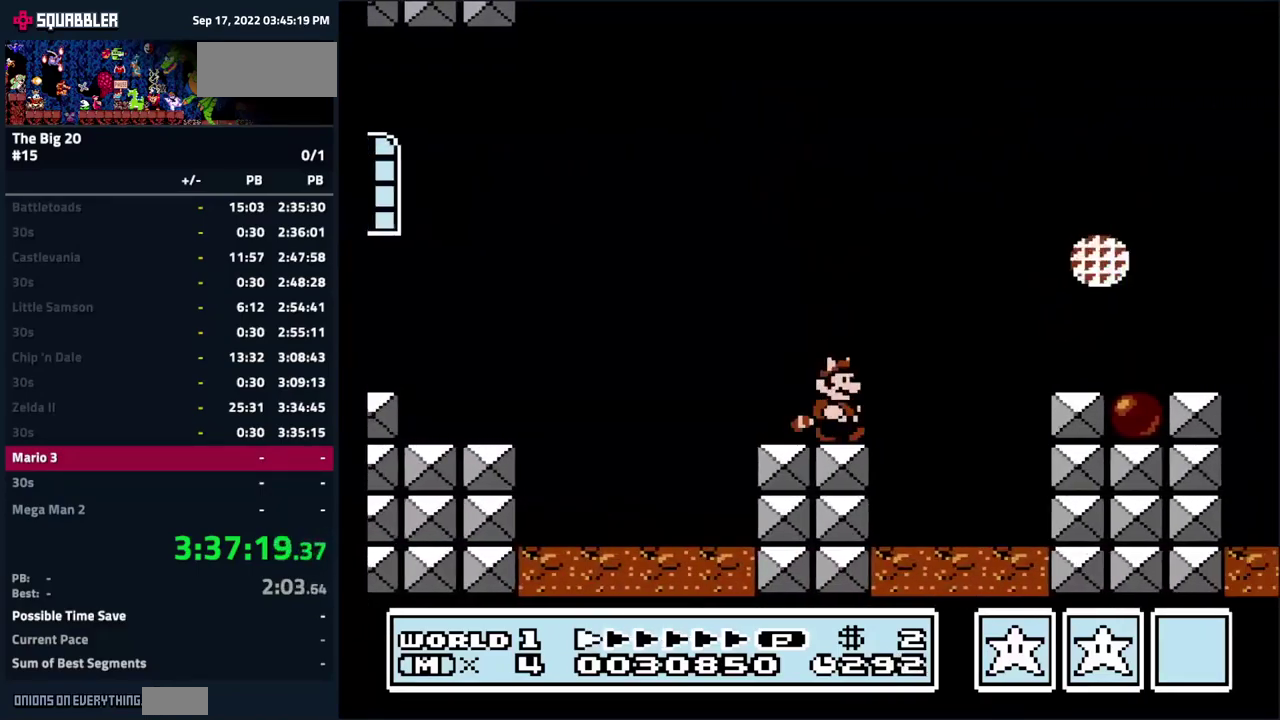
{"buttons": ["B", "DPAD_RIGHT"], "events": [[167, "A", "up"], [283, "DPAD_RIGHT", "up"], [417, "DPAD_RIGHT", "down"]]}
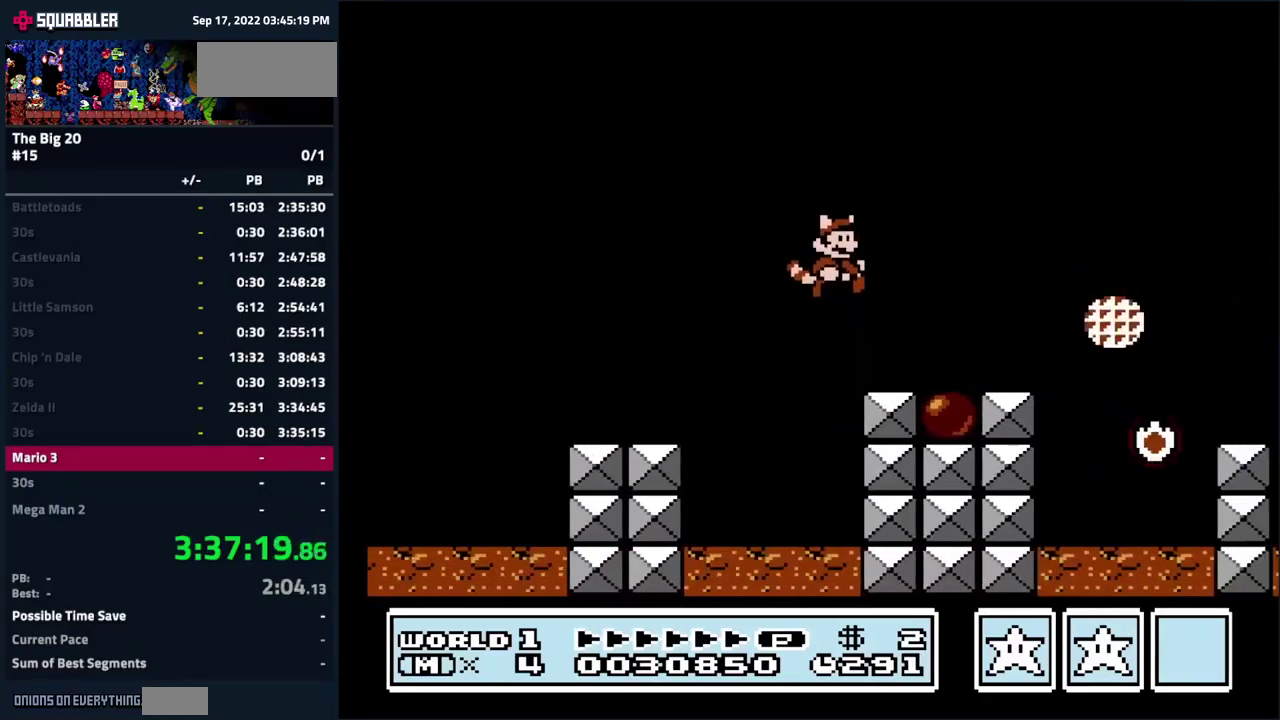
{"buttons": ["B", "DPAD_RIGHT"], "events": [[267, "A", "down"], [500, "A", "up"]]}
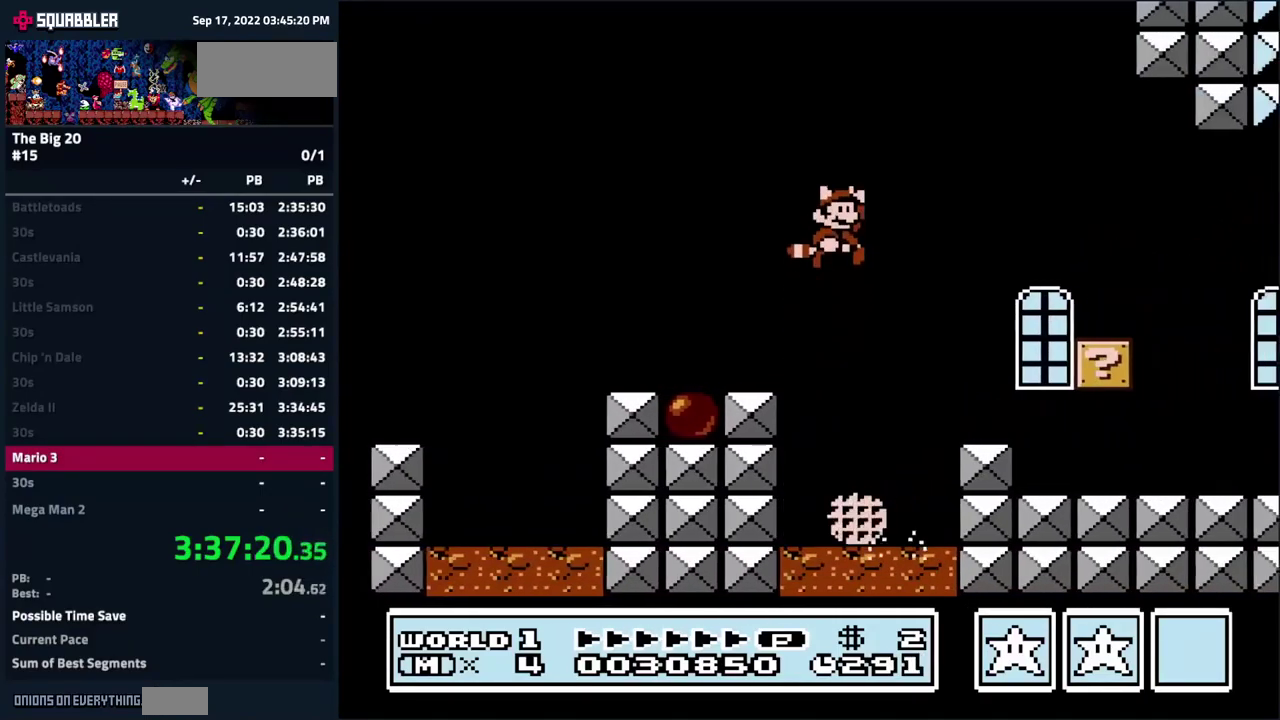
{"buttons": ["B"], "events": [[183, "A", "down"], [267, "A", "up"], [483, "DPAD_RIGHT", "up"]]}
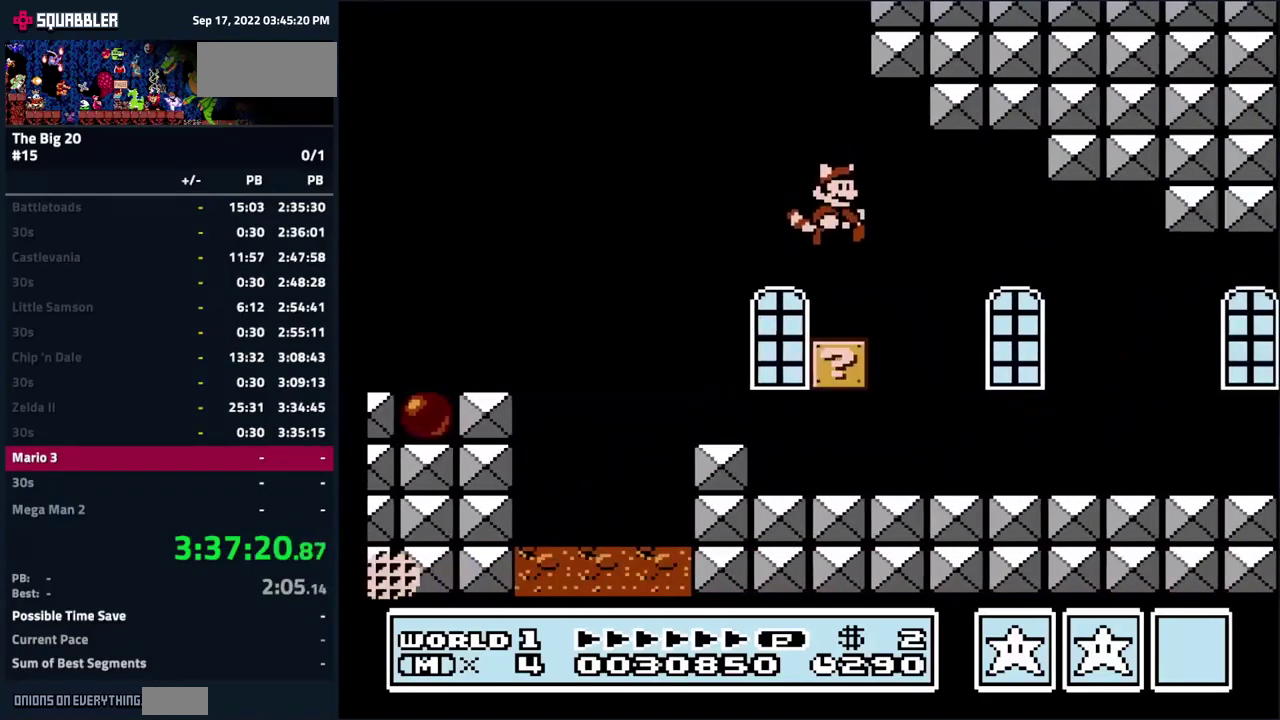
{"buttons": ["B"], "events": [[100, "DPAD_RIGHT", "down"], [450, "A", "down"], [483, "DPAD_RIGHT", "up"], [500, "A", "up"]]}
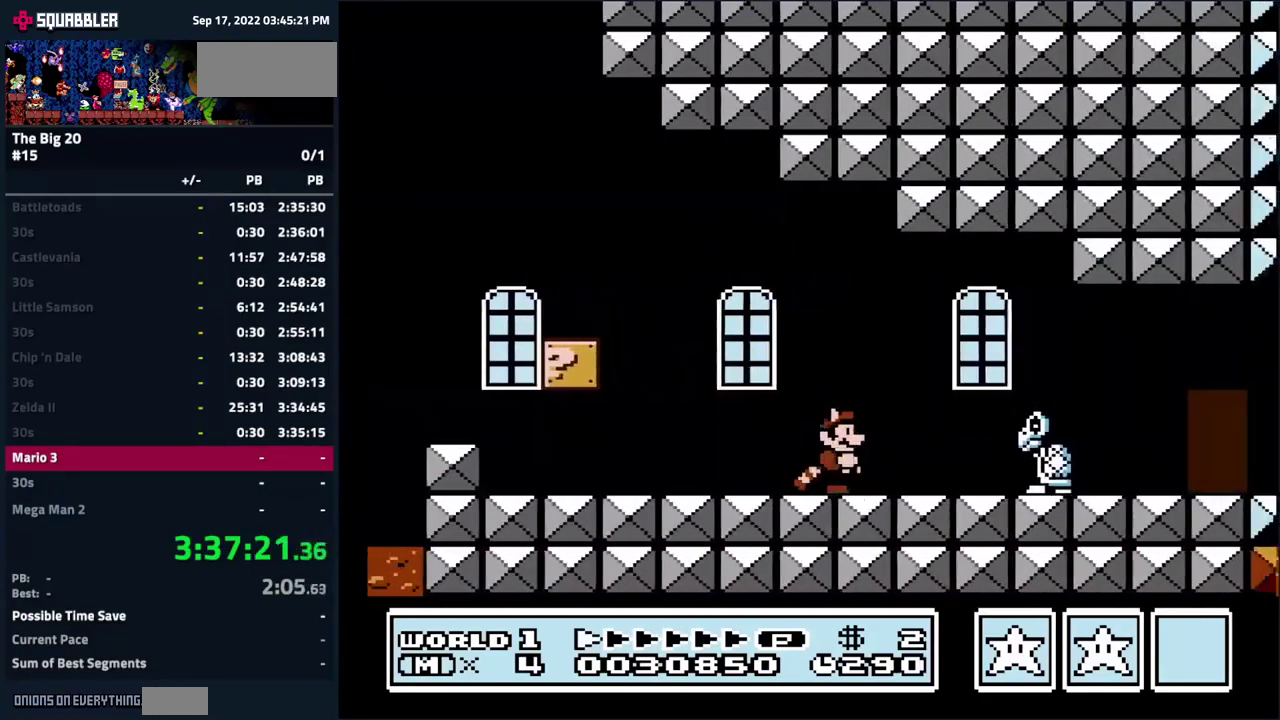
{"buttons": ["B", "DPAD_RIGHT"], "events": [[100, "DPAD_LEFT", "down"], [233, "DPAD_LEFT", "up"], [333, "DPAD_RIGHT", "down"]]}
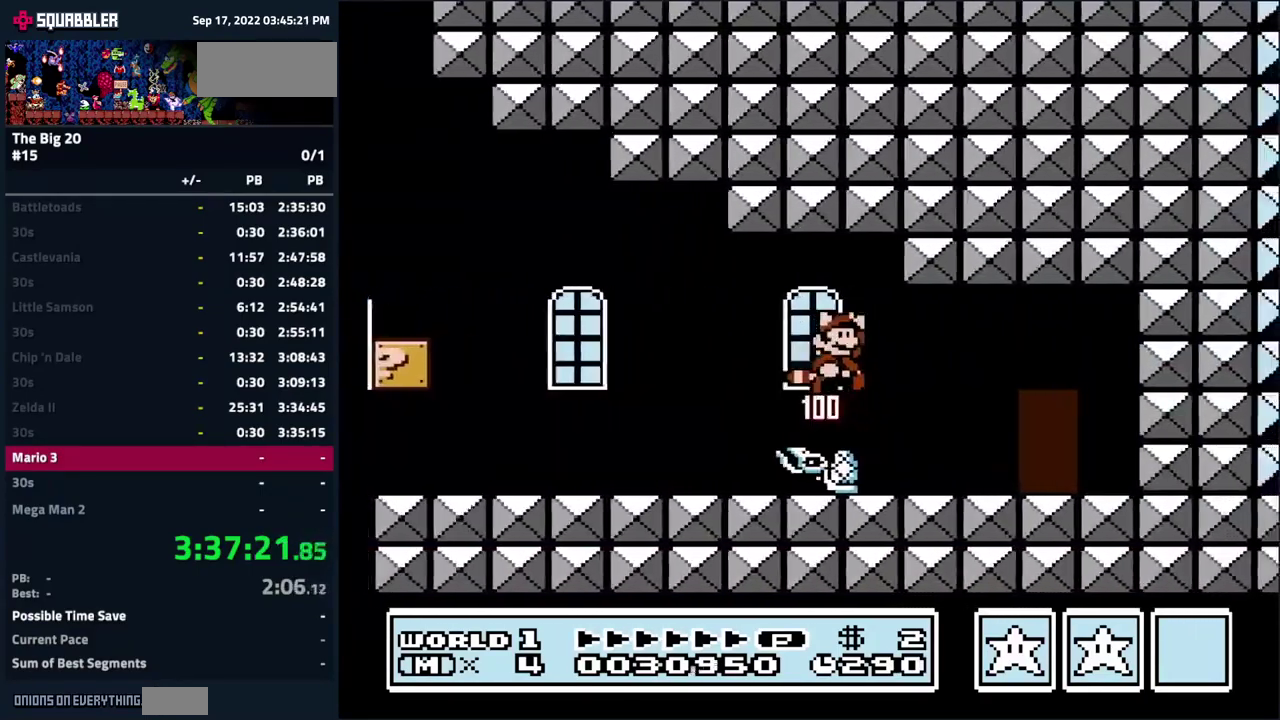
{"buttons": ["B"], "events": [[467, "DPAD_RIGHT", "up"]]}
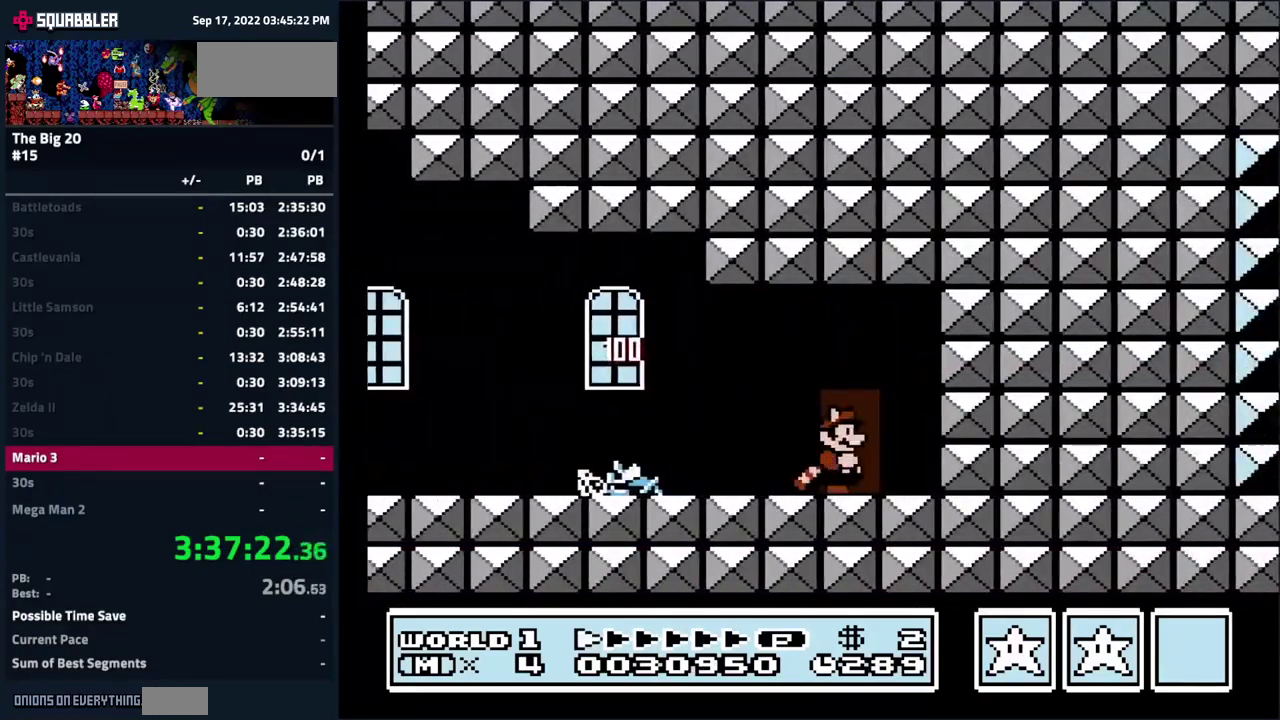
{"buttons": ["B", "DPAD_LEFT"], "events": [[33, "DPAD_LEFT", "down"]]}
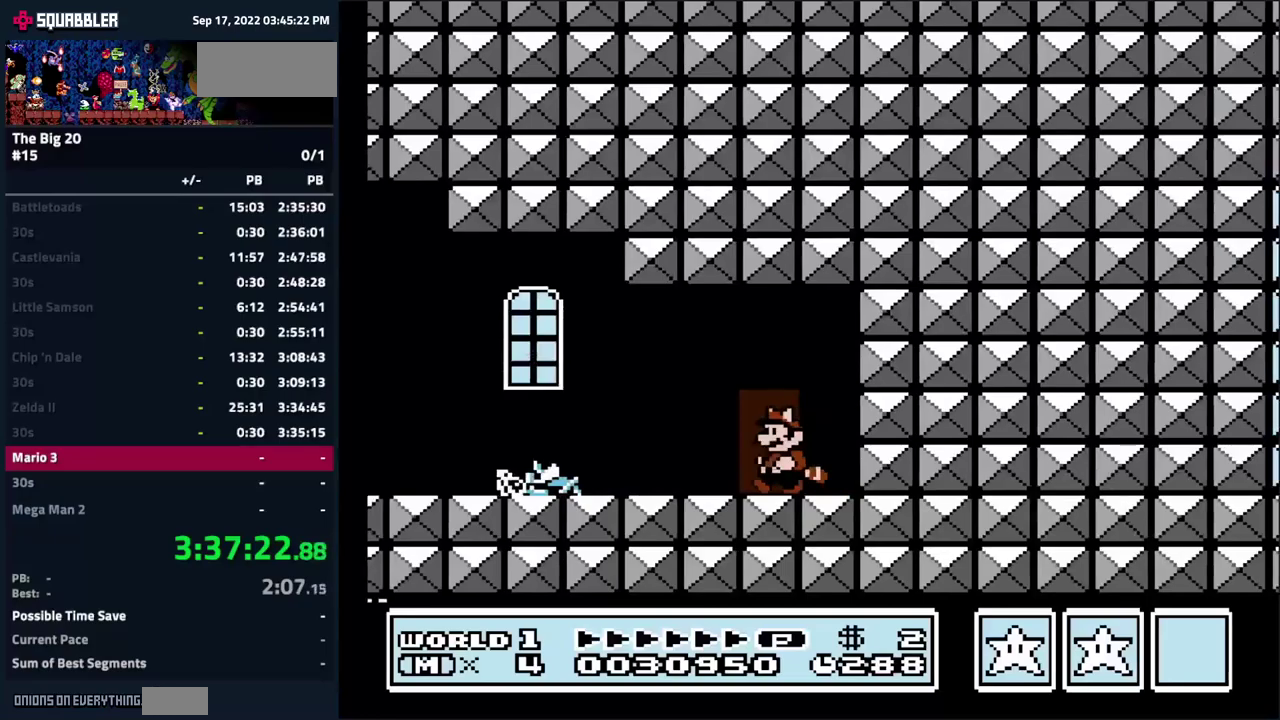
{"buttons": ["B", "DPAD_LEFT"], "events": []}
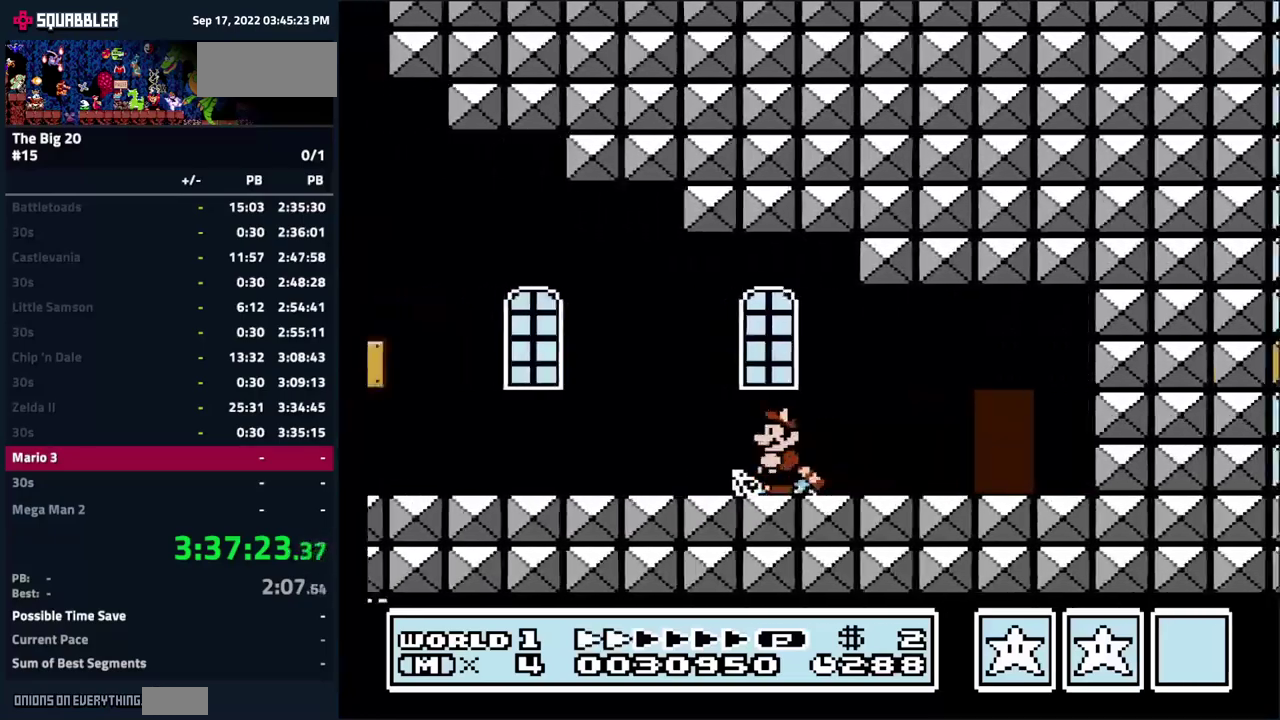
{"buttons": ["B", "DPAD_LEFT"], "events": []}
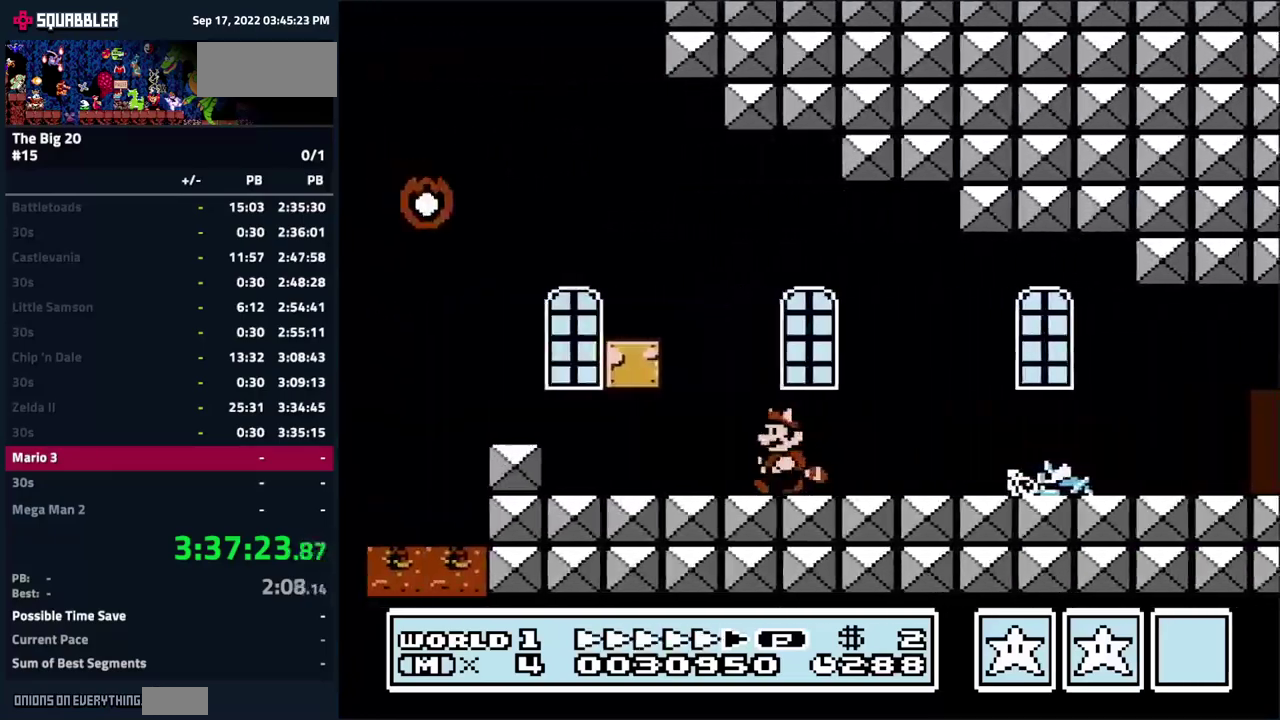
{"buttons": ["A", "DPAD_UP", "DPAD_RIGHT"], "events": [[234, "A", "down"], [300, "DPAD_LEFT", "up"], [384, "DPAD_RIGHT", "down"], [417, "A", "up"], [434, "B", "up"], [450, "DPAD_UP", "down"], [484, "A", "down"]]}
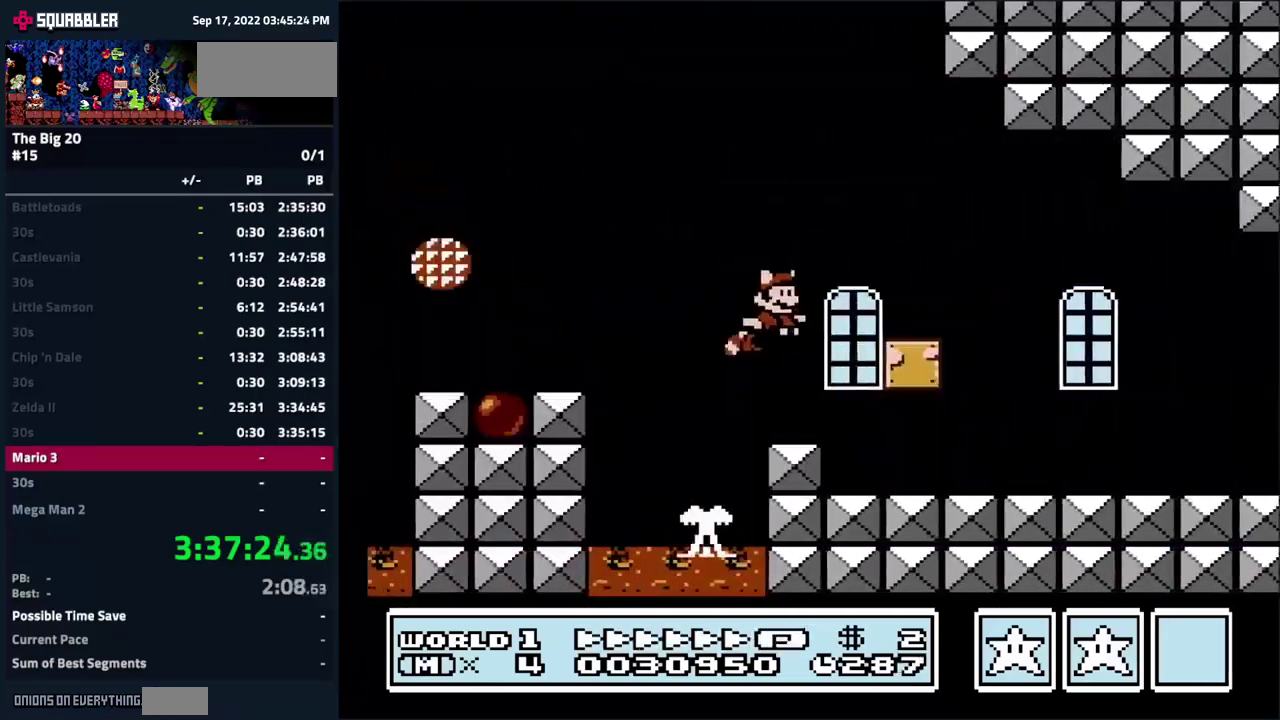
{"buttons": ["DPAD_UP", "DPAD_RIGHT"], "events": [[67, "A", "up"], [117, "A", "down"], [200, "A", "up"], [267, "A", "down"], [317, "A", "up"], [417, "A", "down"], [484, "A", "up"]]}
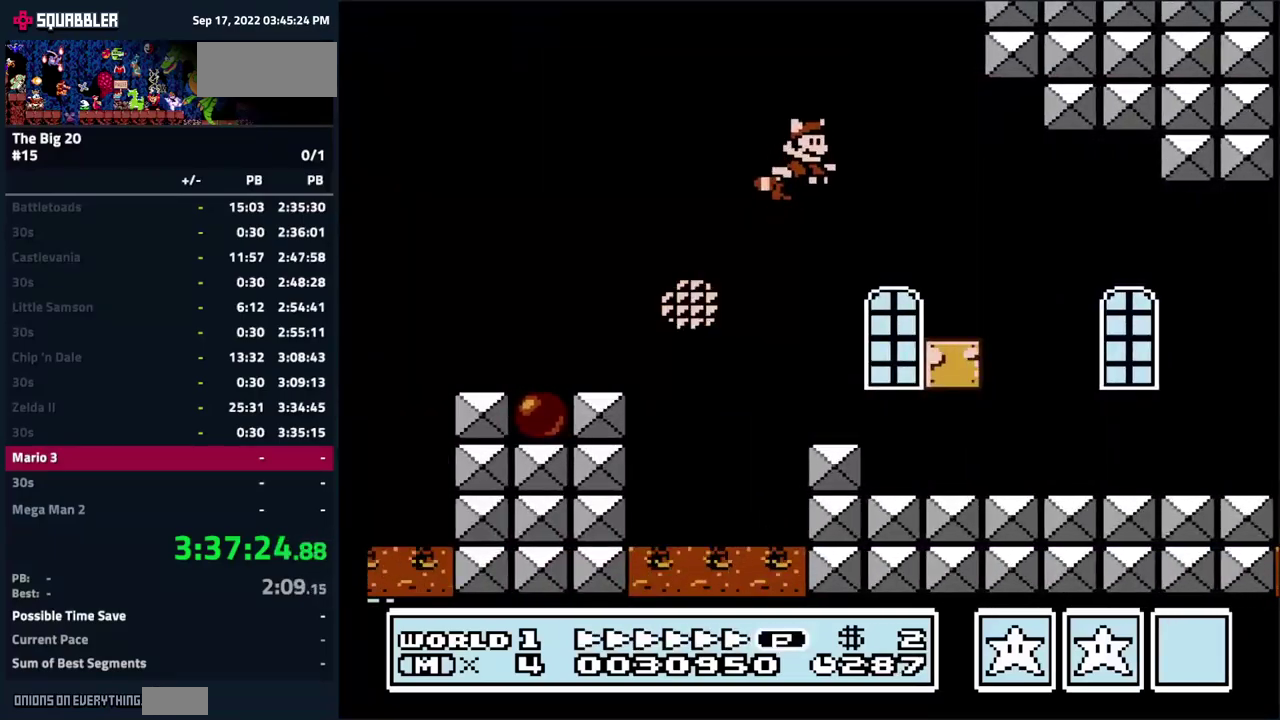
{"buttons": ["A", "DPAD_UP", "DPAD_RIGHT"], "events": [[34, "A", "down"], [100, "A", "up"], [184, "A", "down"], [250, "A", "up"], [300, "A", "down"], [384, "A", "up"], [450, "A", "down"]]}
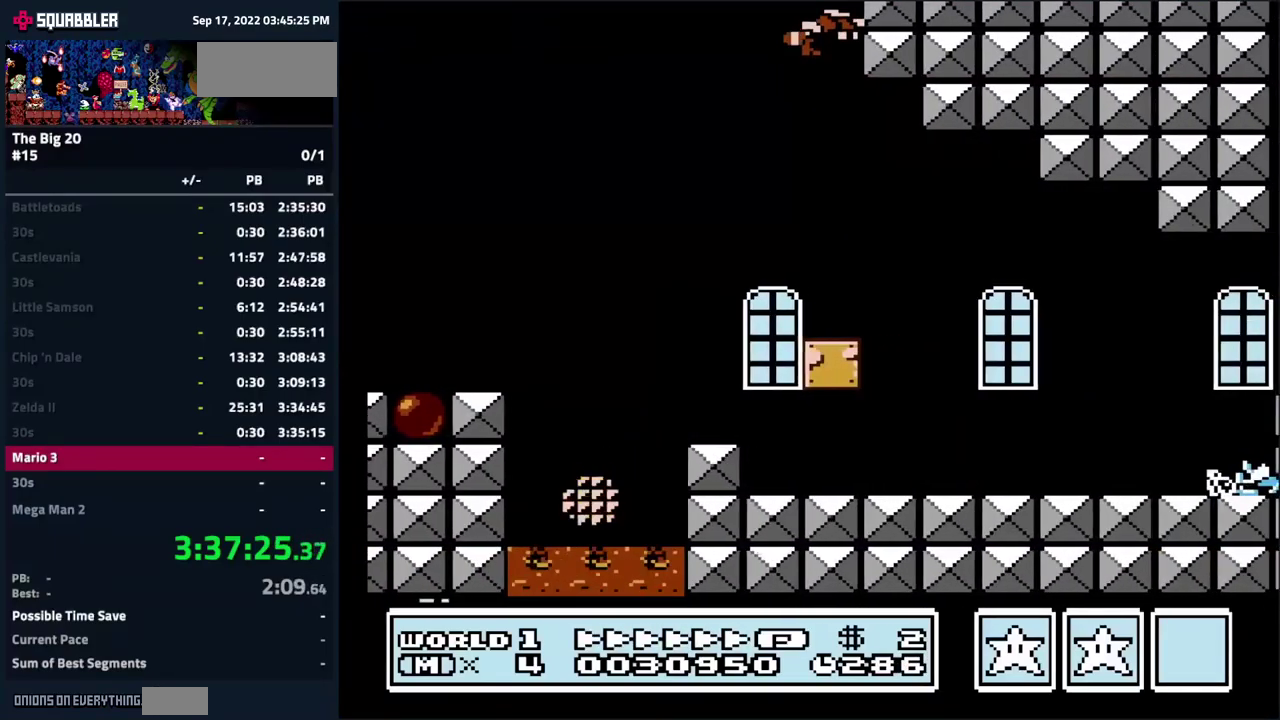
{"buttons": ["DPAD_RIGHT"], "events": [[34, "A", "up"], [100, "A", "down"], [150, "A", "up"], [250, "A", "down"], [284, "DPAD_UP", "up"], [300, "A", "up"], [384, "A", "down"], [467, "A", "up"]]}
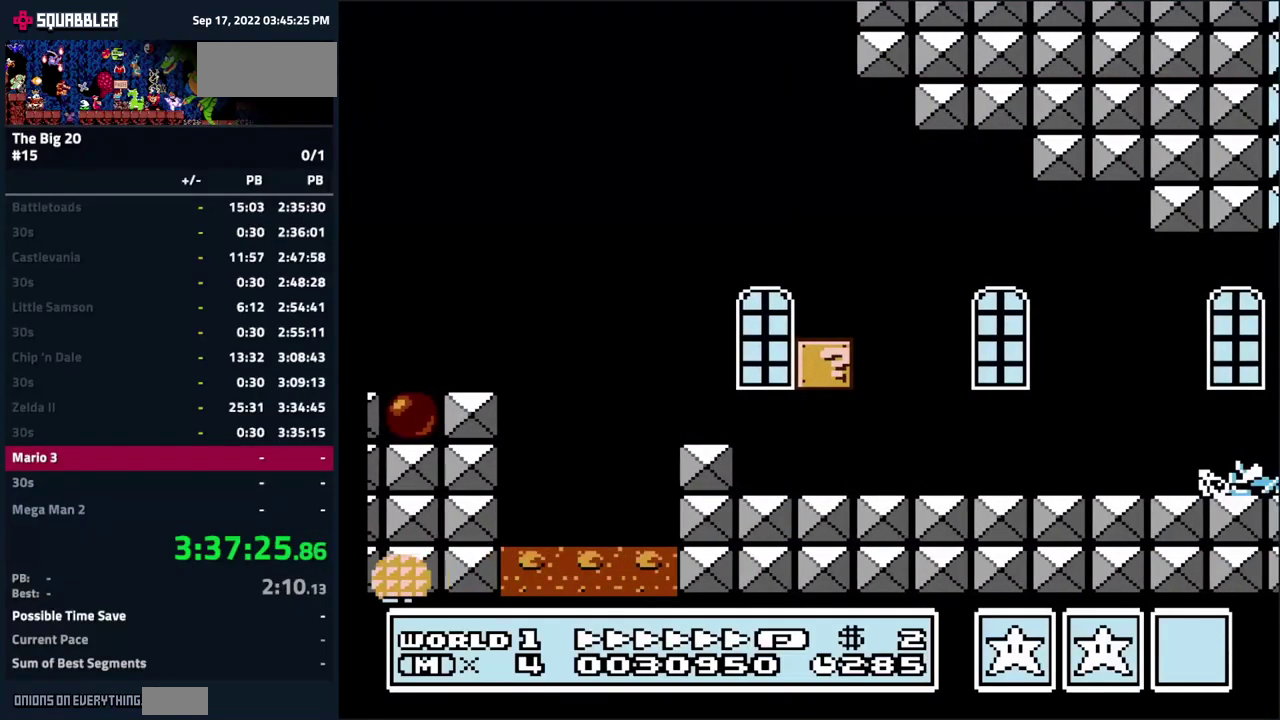
{"buttons": ["A", "DPAD_RIGHT"], "events": [[17, "A", "down"], [84, "A", "up"], [134, "A", "down"], [250, "A", "up"], [317, "A", "down"], [384, "A", "up"], [467, "A", "down"]]}
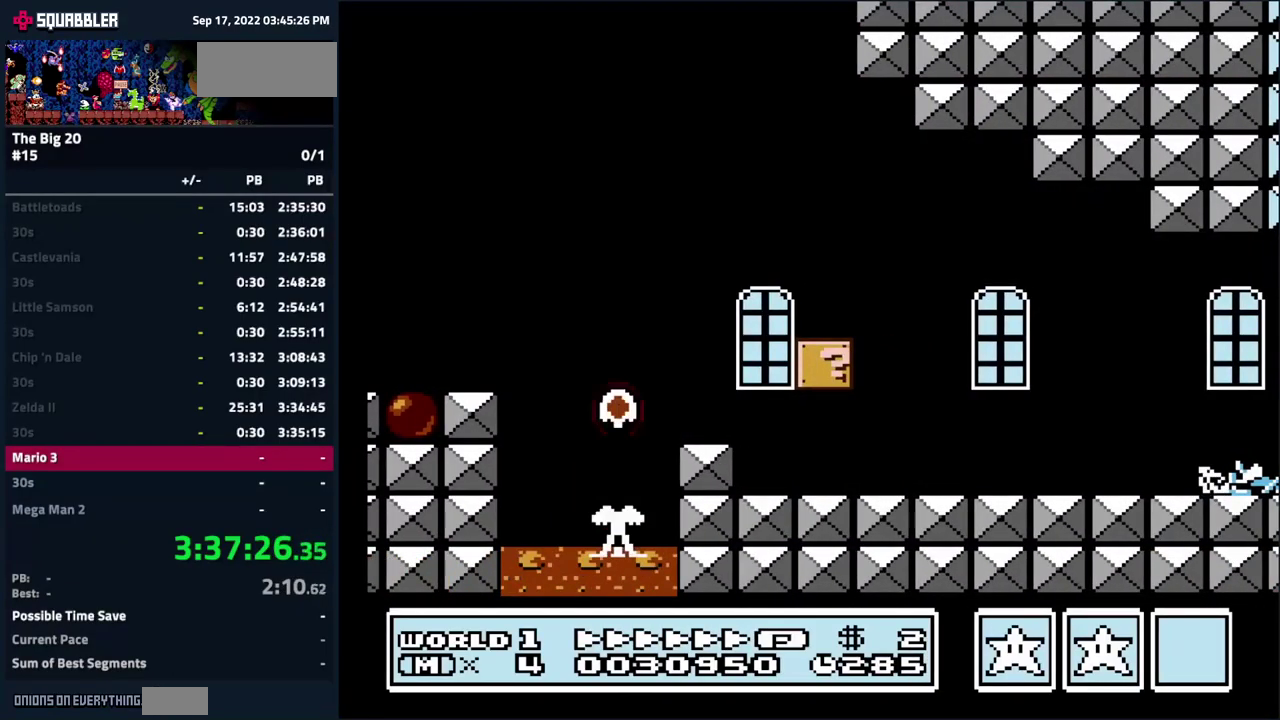
{"buttons": ["DPAD_RIGHT"], "events": [[34, "A", "up"], [100, "A", "down"], [184, "A", "up"], [384, "A", "down"], [450, "A", "up"]]}
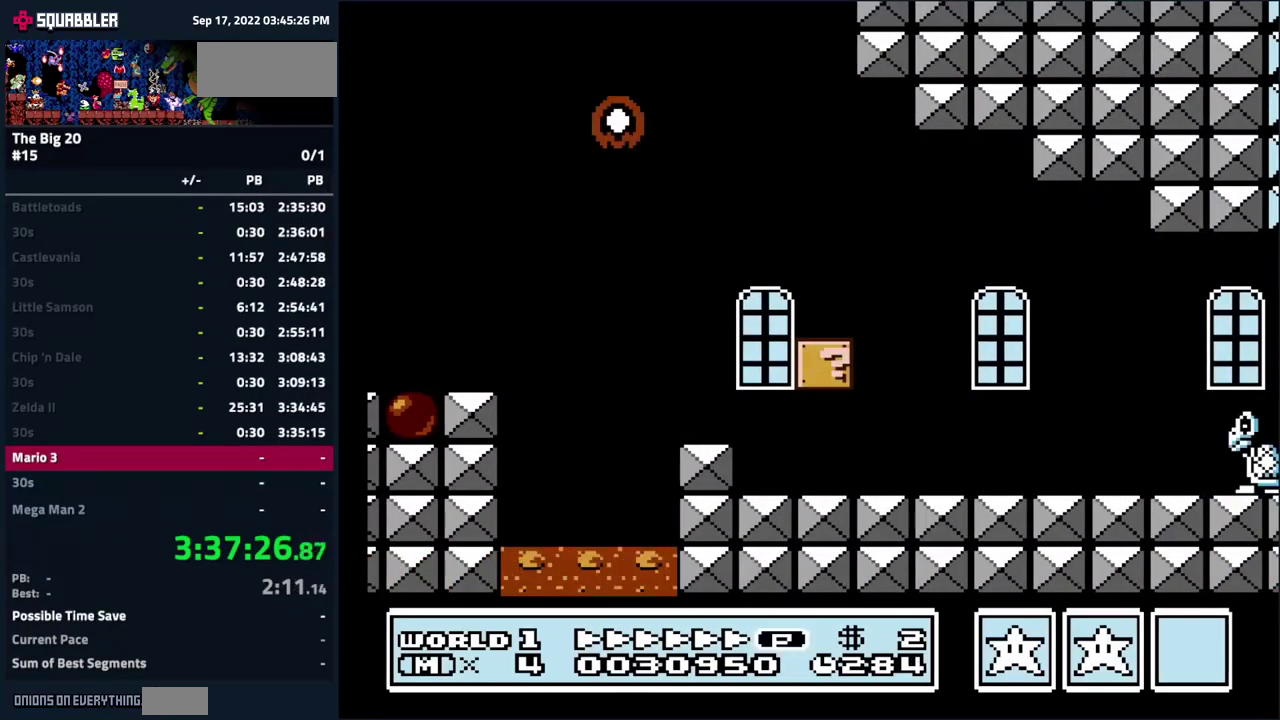
{"buttons": ["B", "DPAD_RIGHT"], "events": [[17, "A", "down"], [117, "A", "up"], [184, "A", "down"], [284, "A", "up"], [350, "A", "down"], [434, "A", "up"], [500, "B", "down"]]}
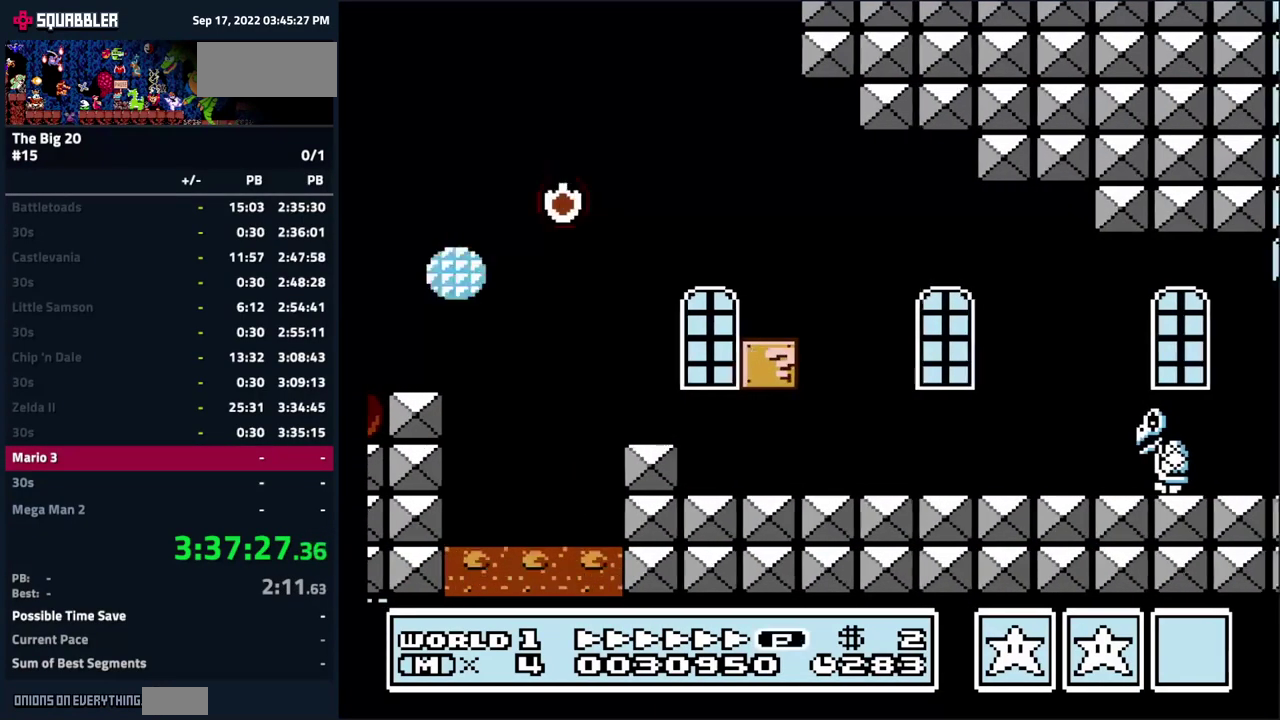
{"buttons": ["B", "DPAD_RIGHT"], "events": []}
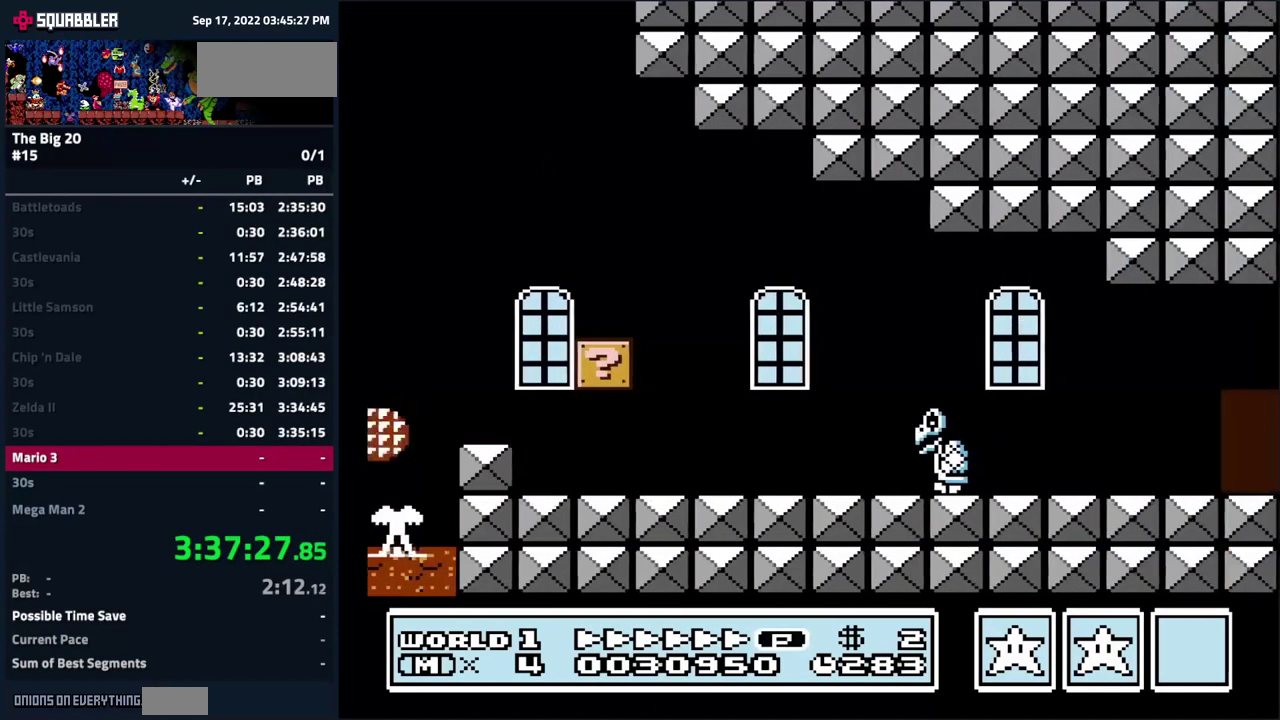
{"buttons": ["B", "DPAD_RIGHT"], "events": []}
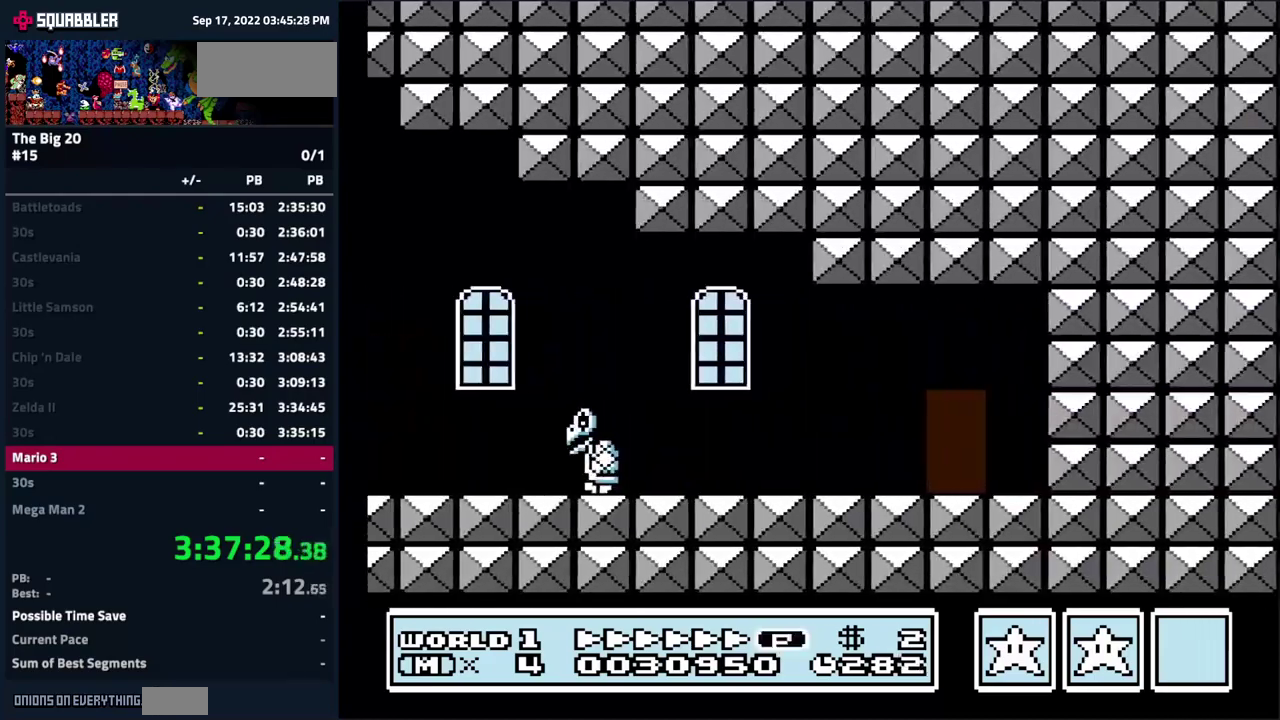
{"buttons": ["B", "DPAD_RIGHT"], "events": []}
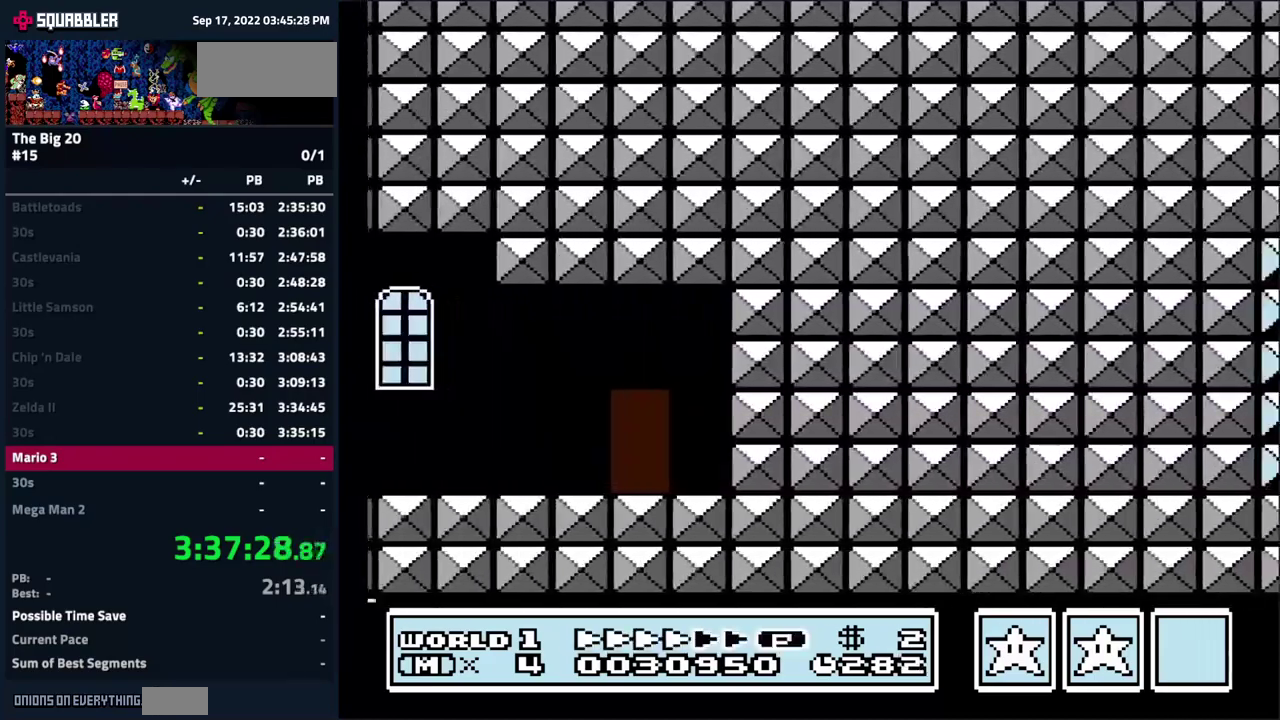
{"buttons": ["DPAD_UP", "DPAD_RIGHT"], "events": [[16, "DPAD_UP", "down"], [100, "DPAD_RIGHT", "up"], [150, "B", "up"], [150, "DPAD_RIGHT", "down"], [250, "DPAD_UP", "up"], [300, "B", "down"], [483, "B", "up"], [483, "DPAD_UP", "down"]]}
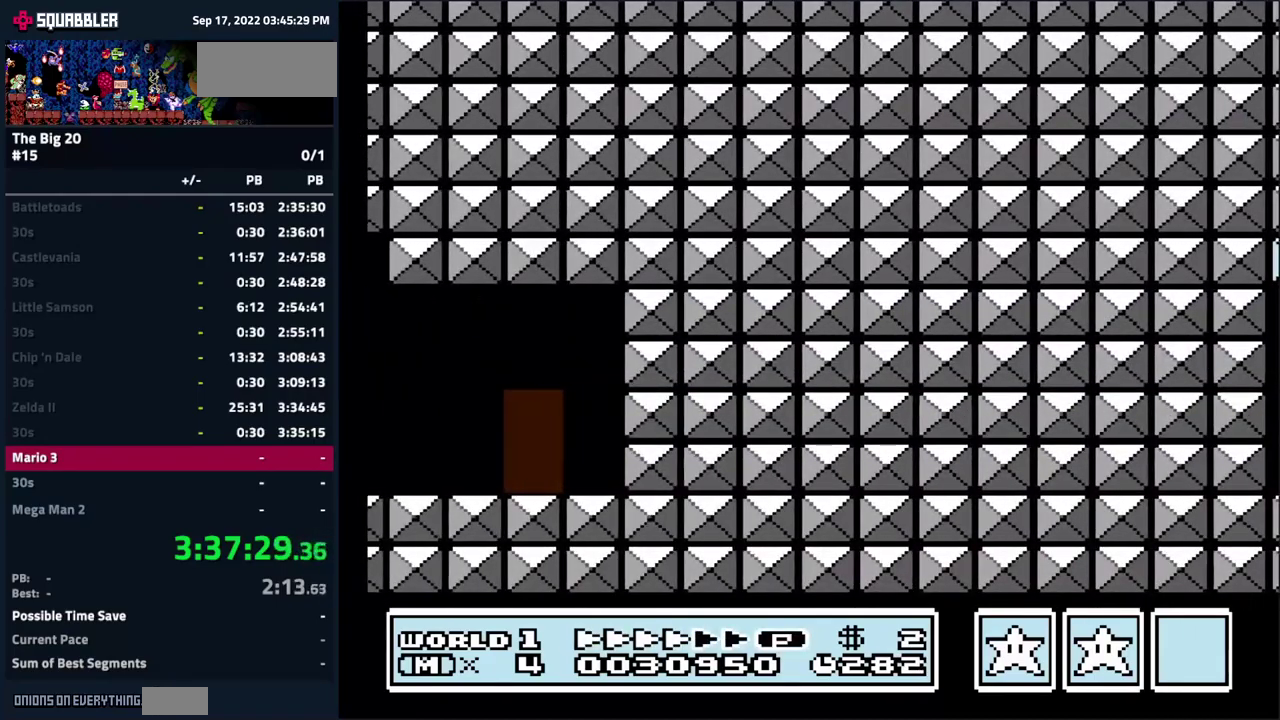
{"buttons": ["B", "DPAD_RIGHT"], "events": [[33, "DPAD_RIGHT", "up"], [83, "DPAD_RIGHT", "down"], [150, "DPAD_UP", "up"], [283, "B", "down"]]}
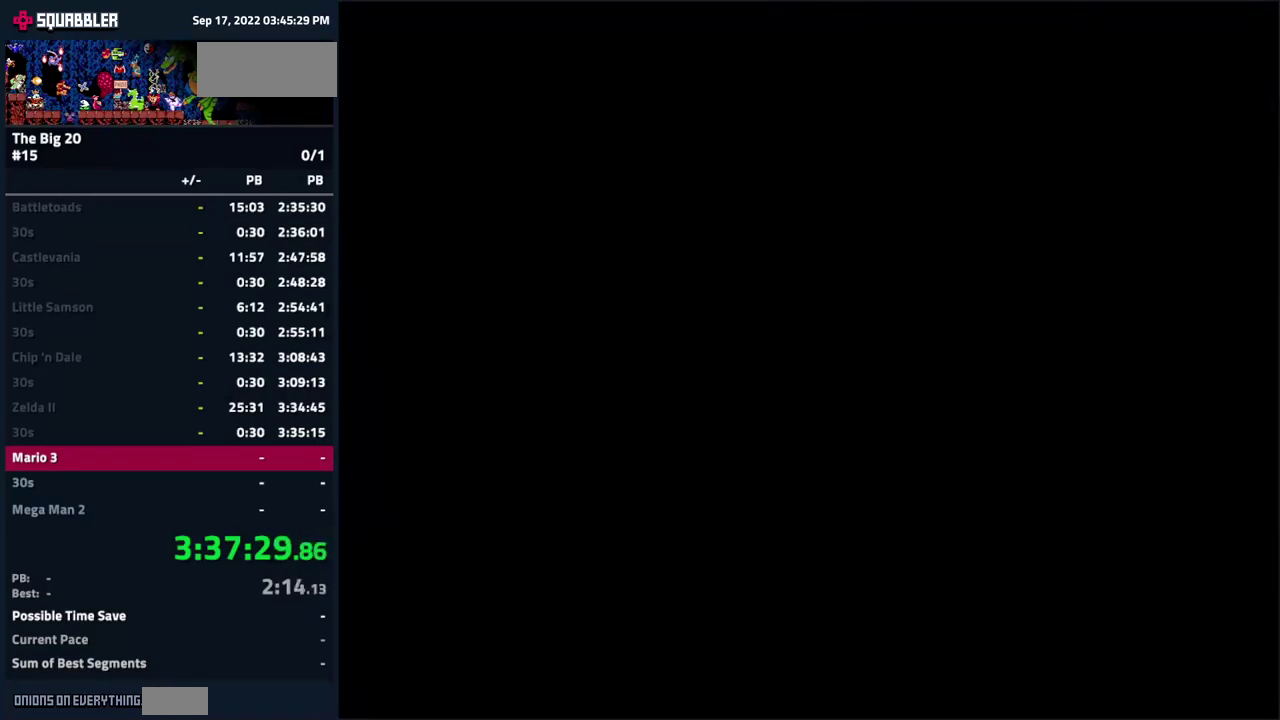
{"buttons": ["B", "DPAD_RIGHT"], "events": [[350, "B", "up"], [483, "B", "down"]]}